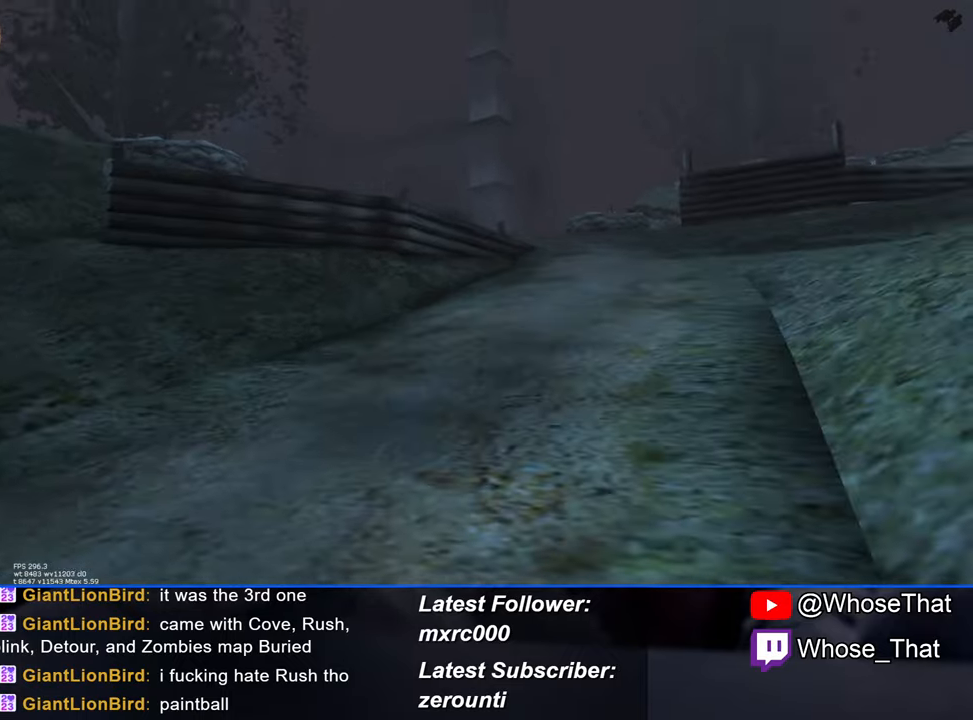
Gameplay with keyboard; each line is a JSON object with the keys held at the frame after it. "events" lists presses ("down") and releases ("up") of "1", "2", "3", "4", "5", "a", "alt", "c", "caps_lock", "ctrl", "d", "e", "f", "f7", "f8", "f9", "g", "page_up", "q", "r", "s", "shift", "space", "t", "tab", "v", "w", "x" and "z" between this image and that frame as [ms after this image, input, new state], when the widget could be followed in between. No other keys are recorded. Mouse input is not recorded.
{"keys": ["d", "w"], "events": [[150, "d", "down"]]}
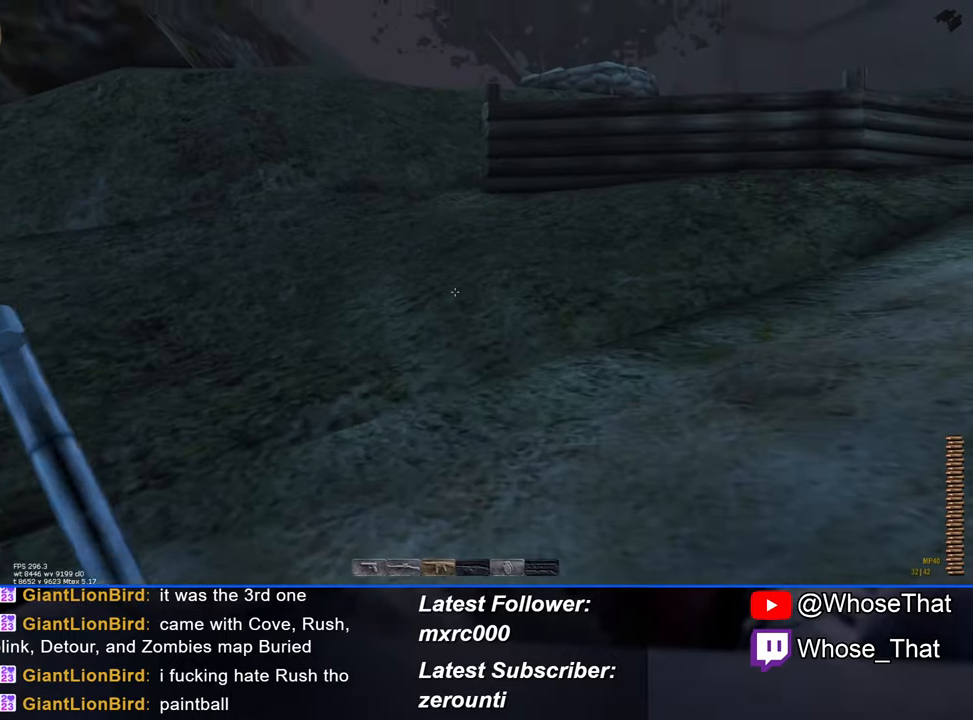
{"keys": ["d"], "events": [[217, "w", "up"]]}
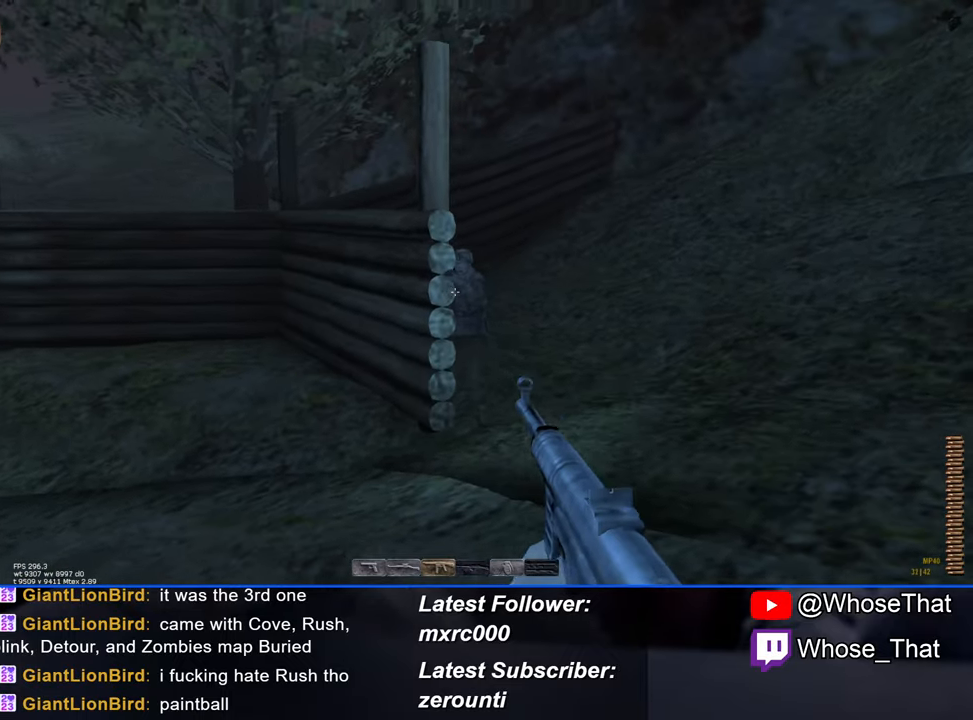
{"keys": ["d", "s"], "events": [[317, "s", "down"]]}
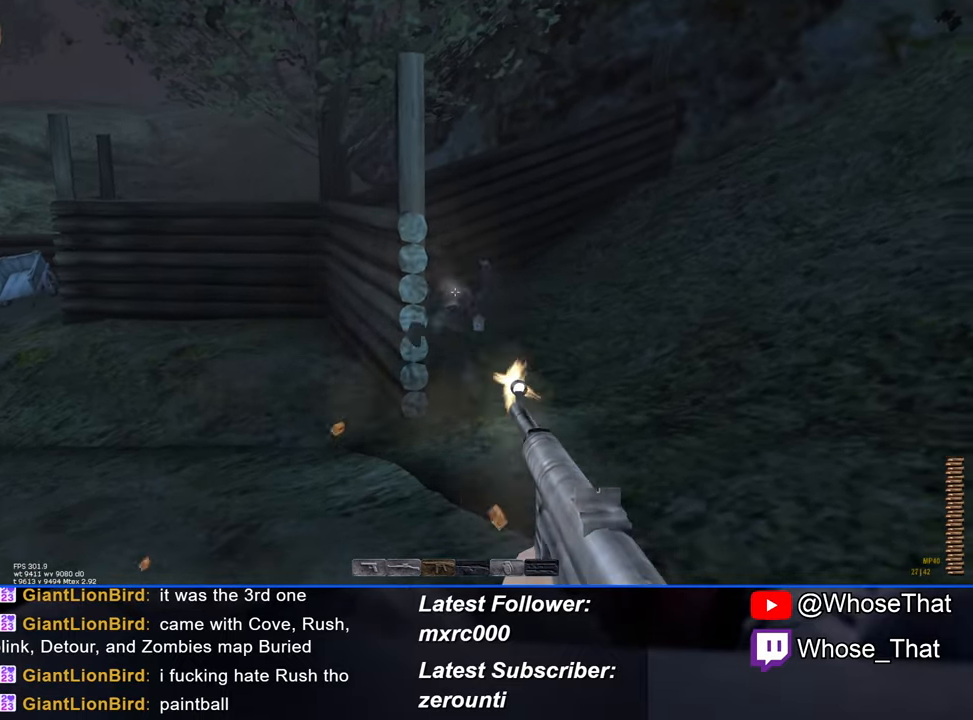
{"keys": ["d", "w"], "events": [[350, "s", "up"], [433, "w", "down"]]}
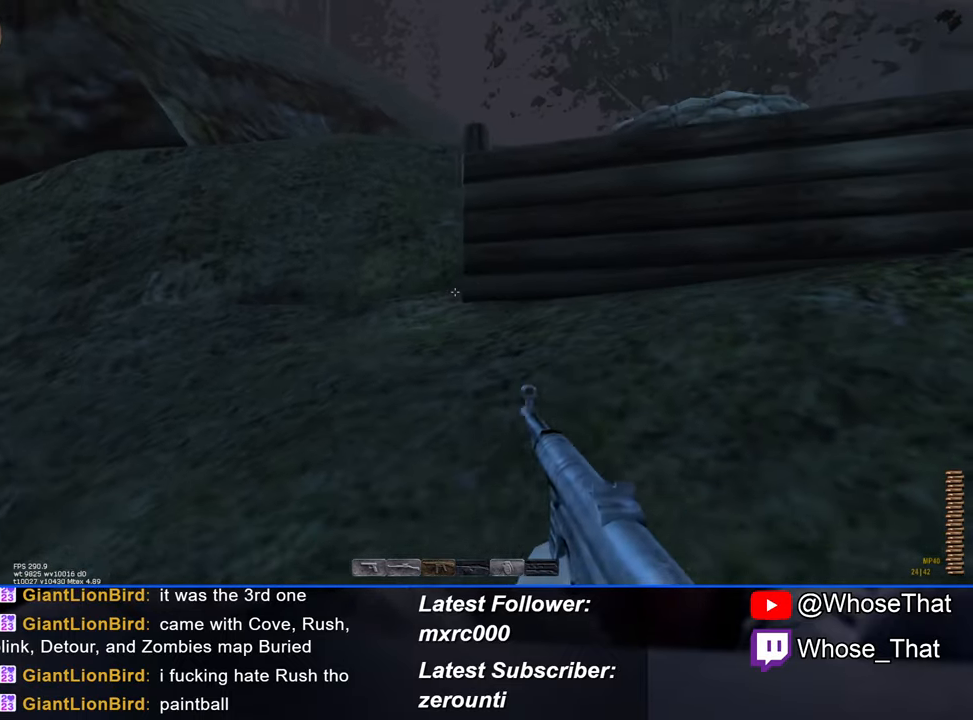
{"keys": ["d", "w"], "events": []}
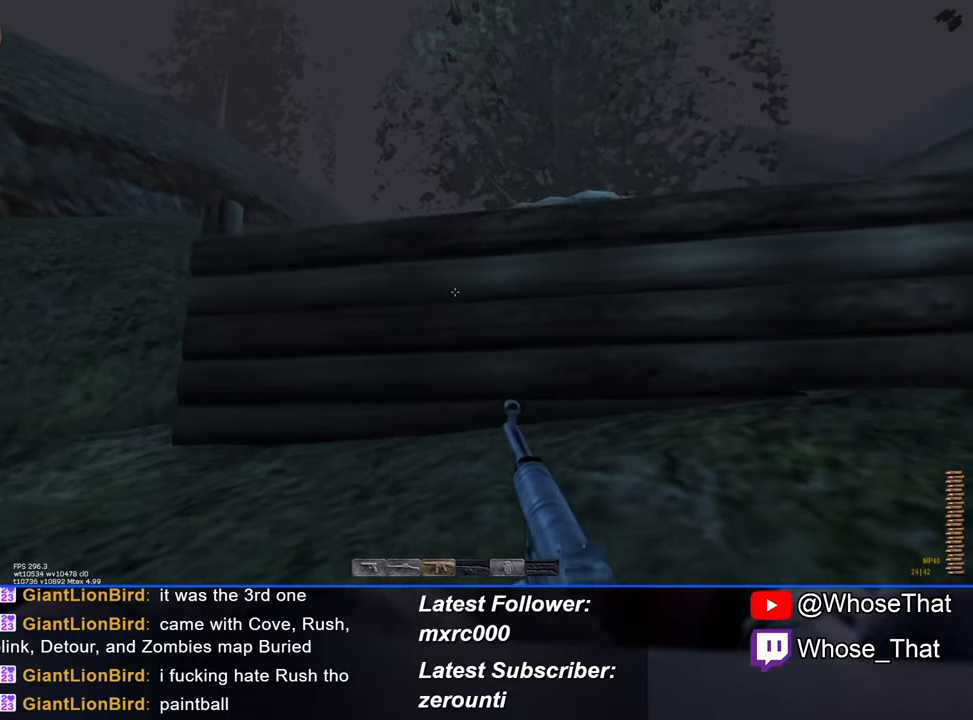
{"keys": ["d", "w"], "events": []}
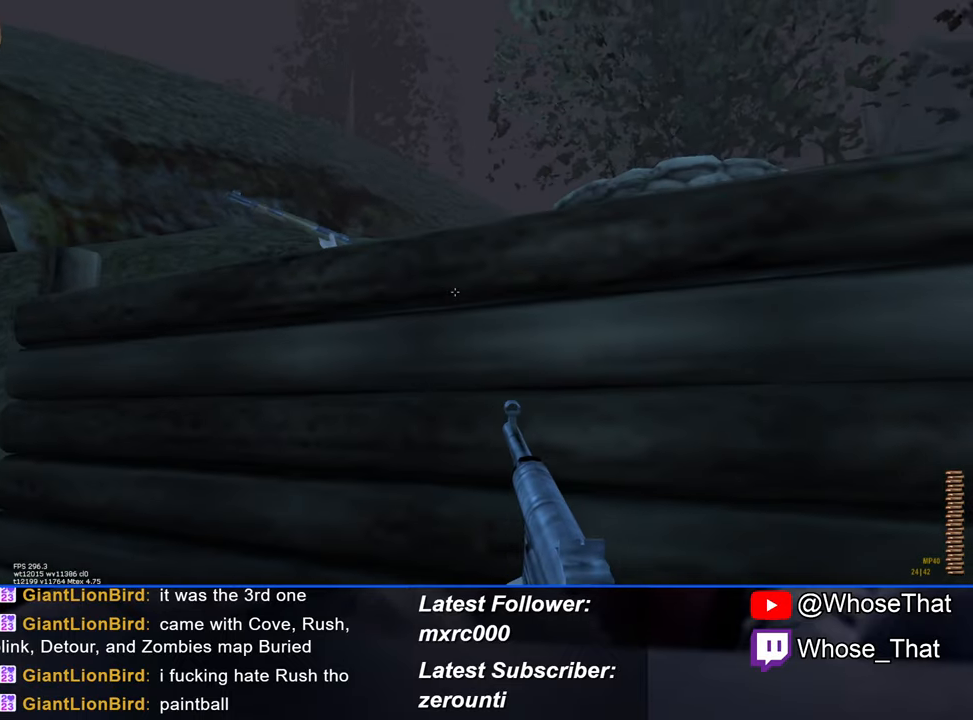
{"keys": ["d", "s"], "events": [[200, "w", "up"], [433, "s", "down"]]}
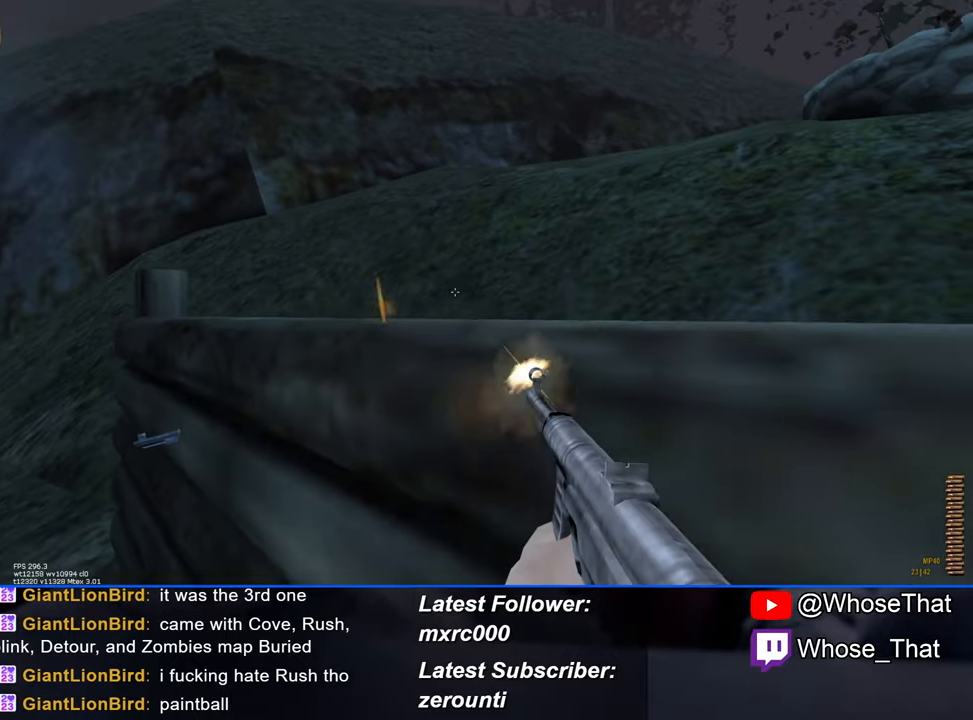
{"keys": ["s"], "events": [[450, "d", "up"]]}
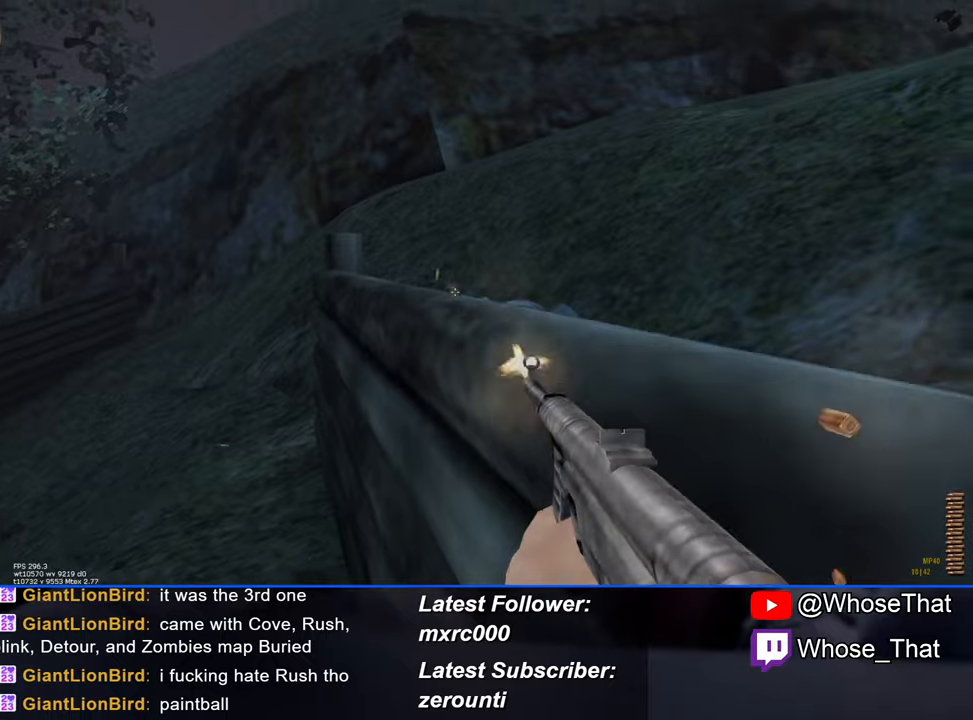
{"keys": ["d", "w"], "events": [[184, "d", "down"], [284, "s", "up"], [367, "w", "down"]]}
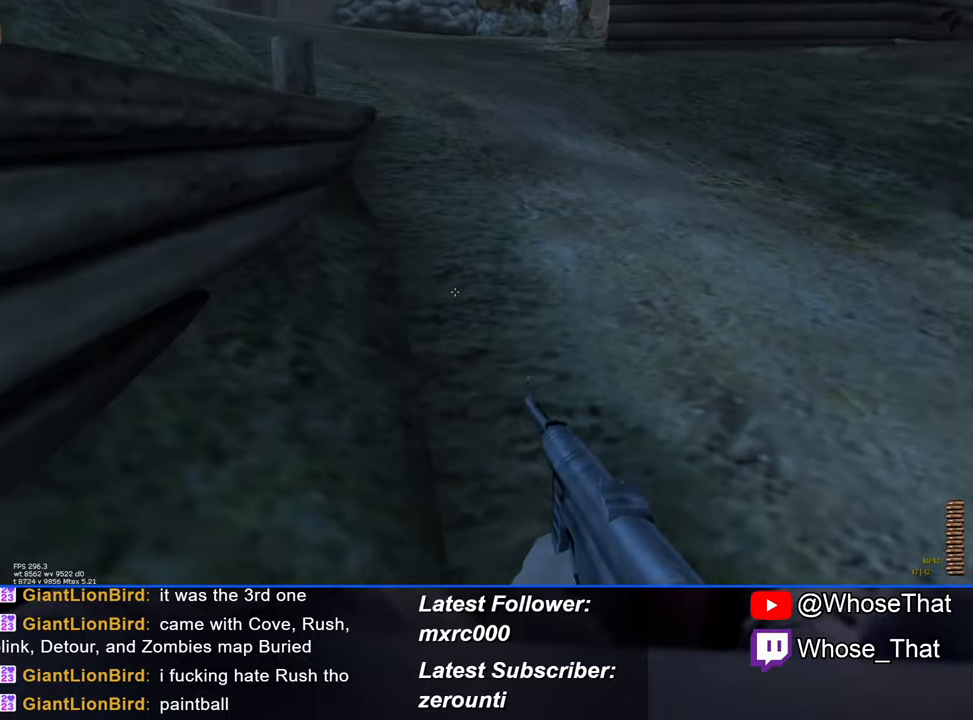
{"keys": ["d"], "events": [[384, "w", "up"]]}
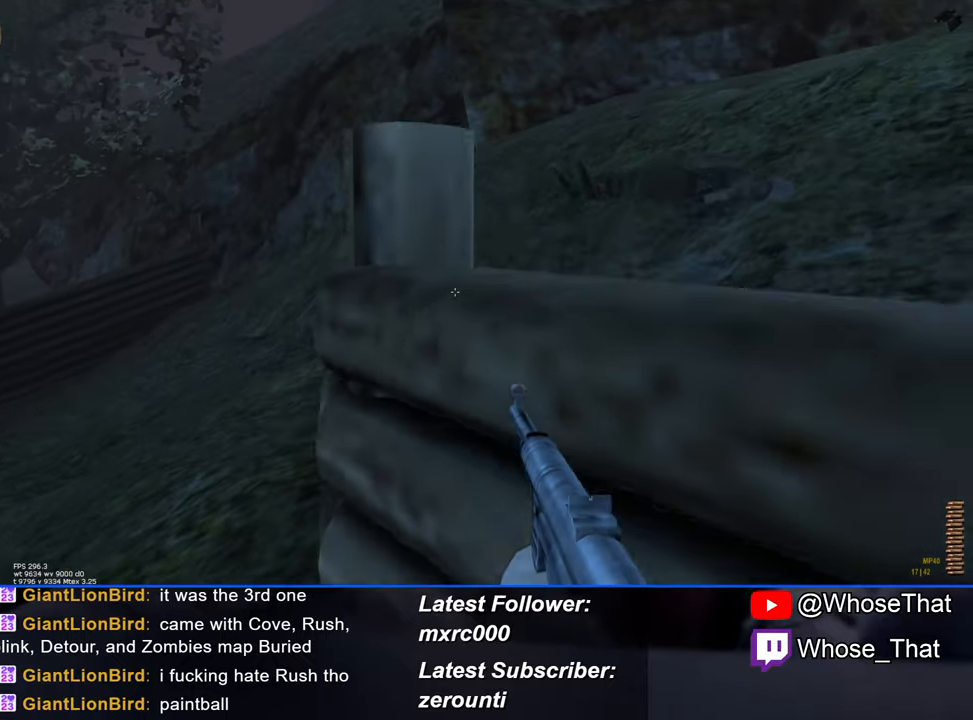
{"keys": ["d", "w"], "events": [[34, "s", "down"], [350, "s", "up"], [450, "w", "down"]]}
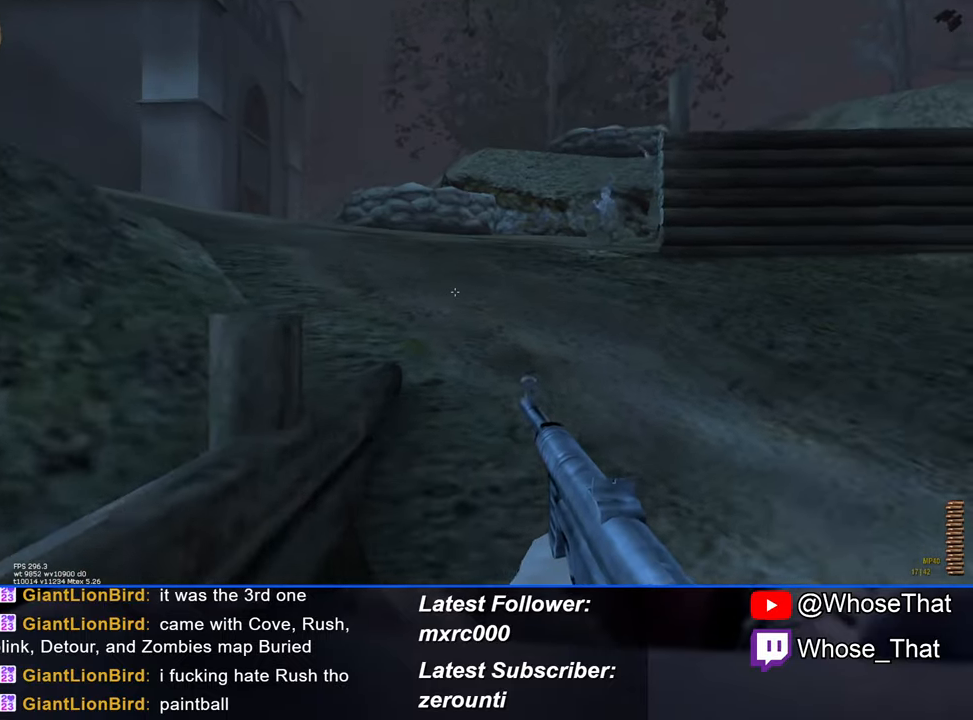
{"keys": ["w"], "events": [[34, "d", "up"]]}
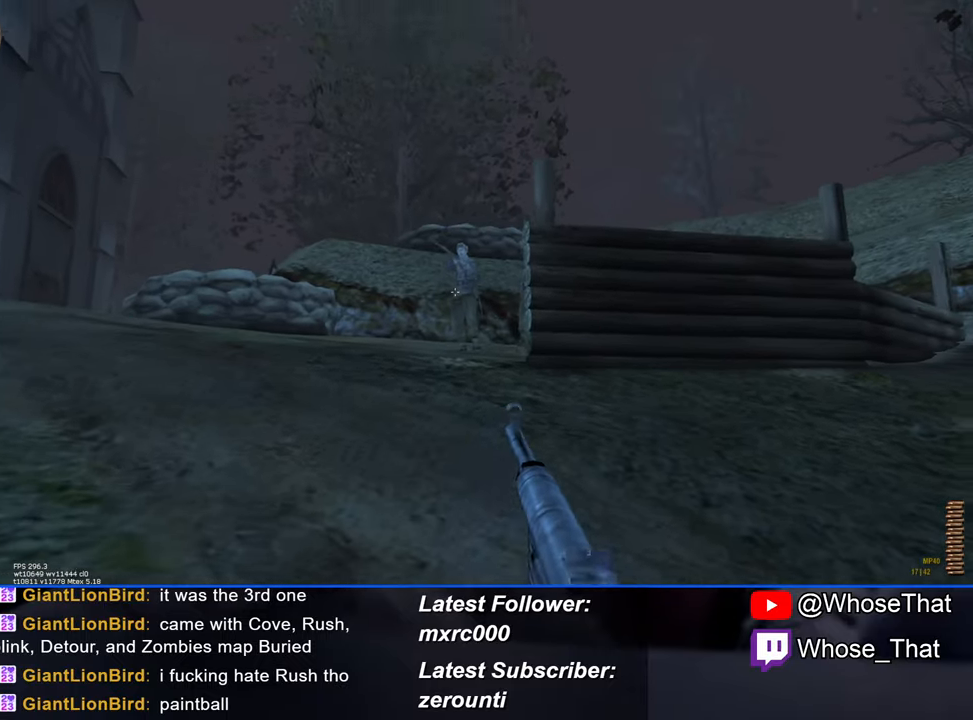
{"keys": ["a", "w"], "events": [[150, "a", "down"]]}
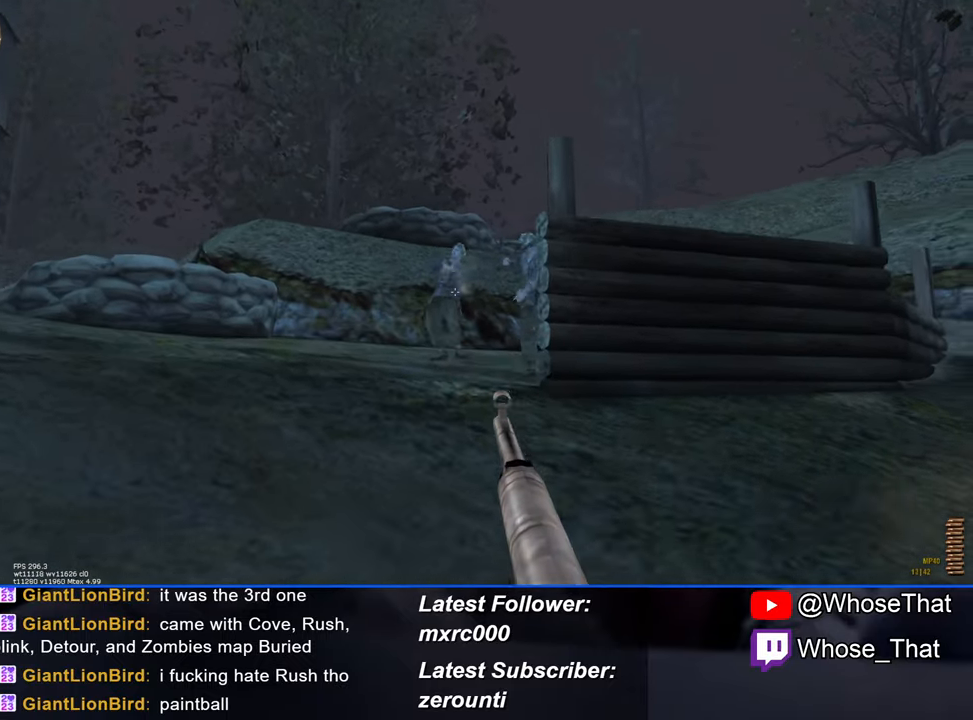
{"keys": ["a", "w"], "events": []}
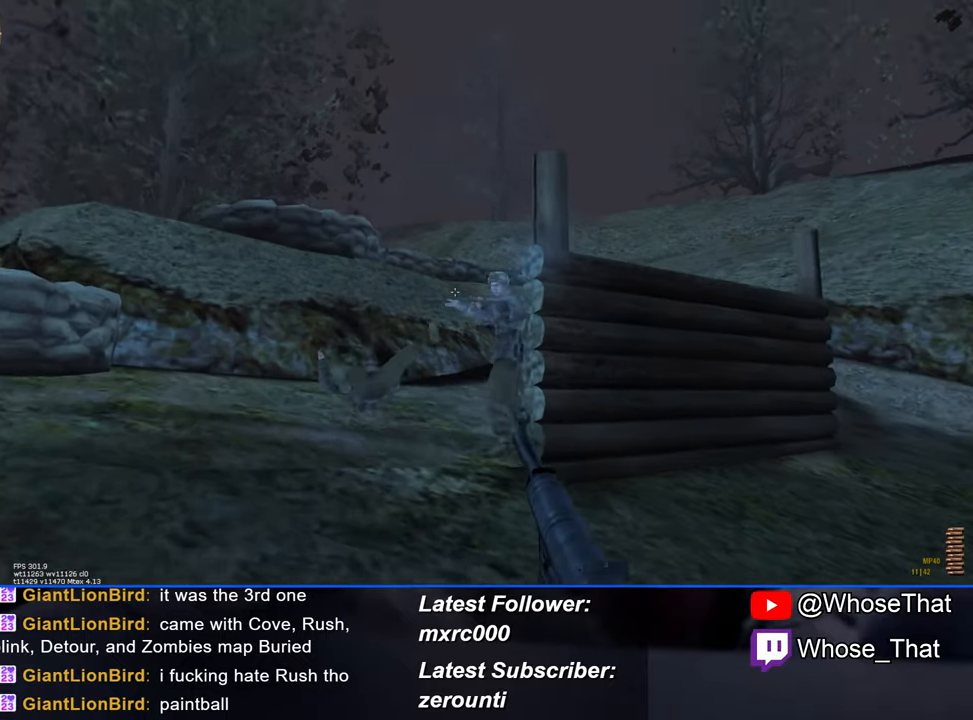
{"keys": ["a"], "events": [[234, "w", "up"]]}
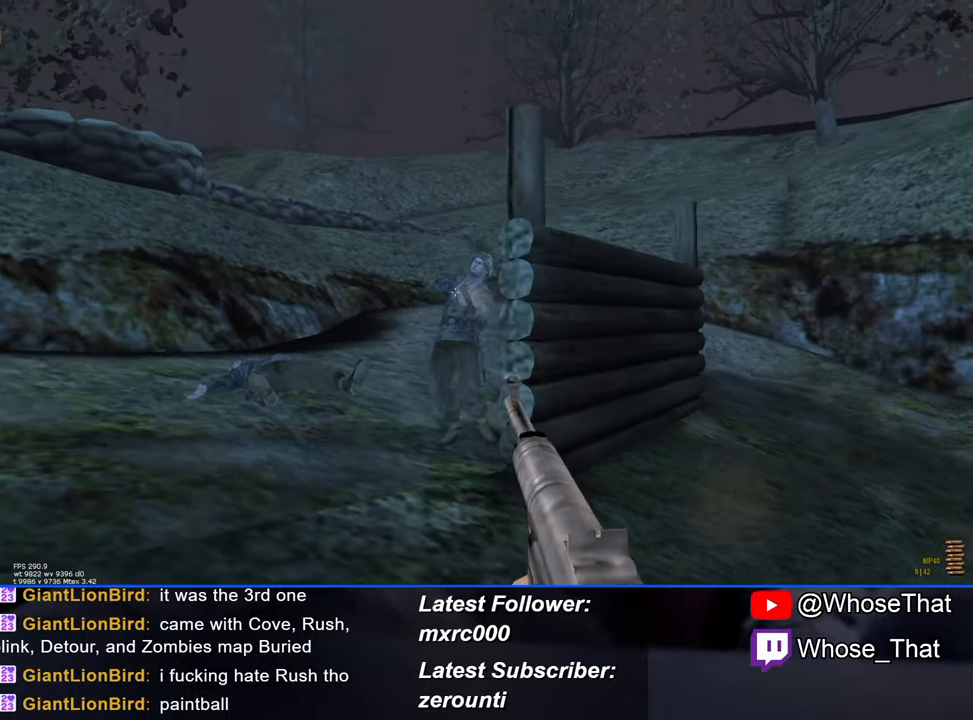
{"keys": ["a"], "events": []}
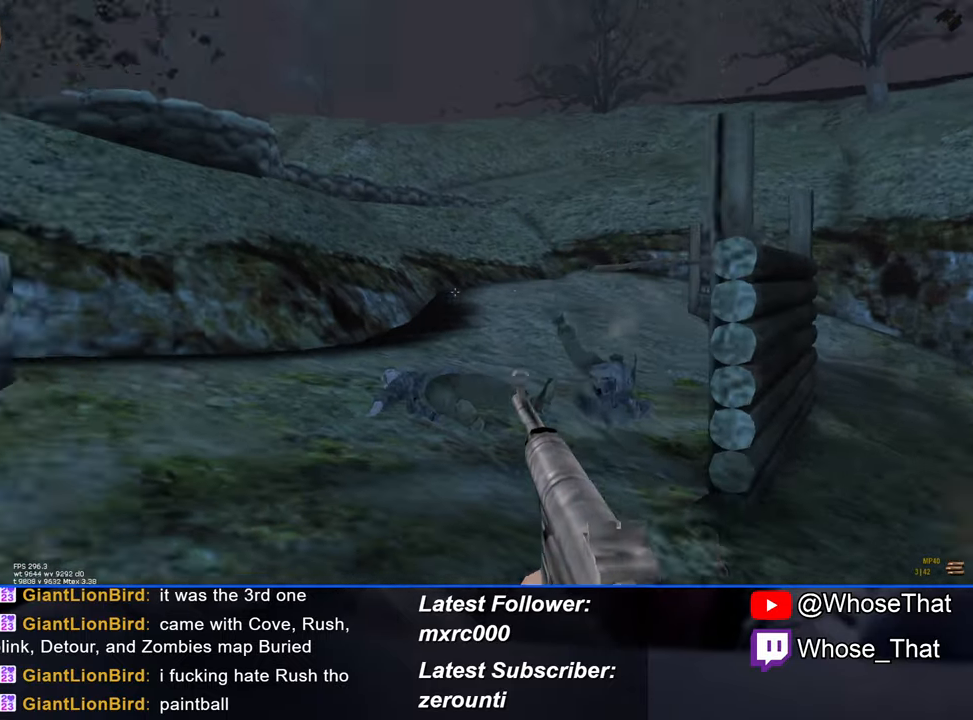
{"keys": ["w"], "events": [[17, "r", "down"], [17, "w", "down"], [116, "a", "up"], [116, "r", "up"]]}
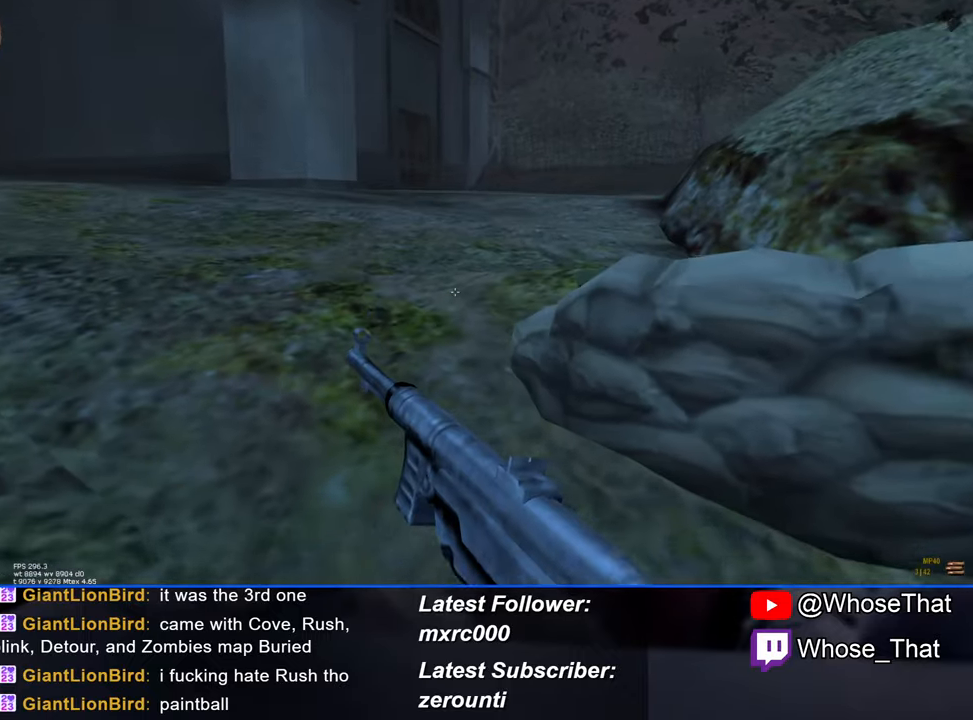
{"keys": ["a", "w"], "events": [[416, "a", "down"]]}
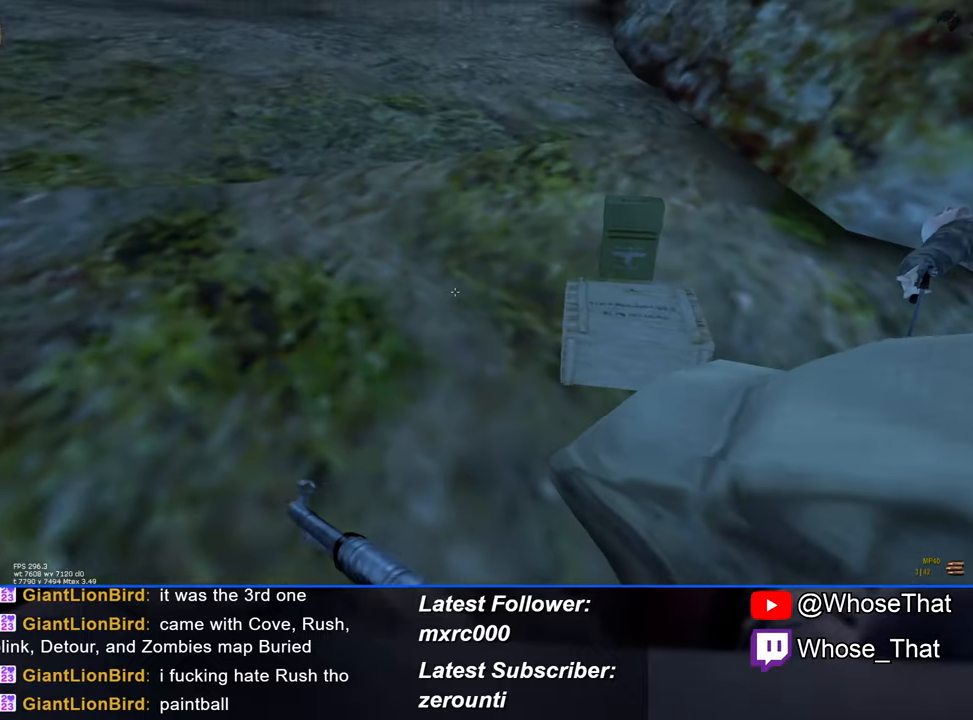
{"keys": ["a", "f", "w"], "events": [[250, "f", "down"], [333, "f", "up"], [433, "f", "down"]]}
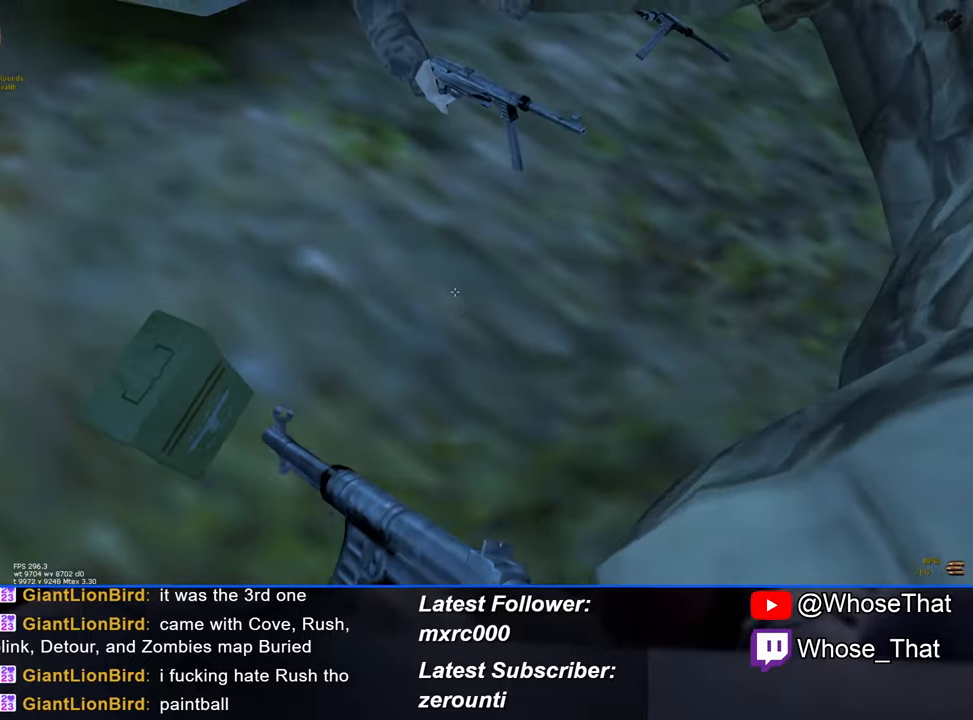
{"keys": ["w"], "events": [[33, "f", "up"], [83, "f", "down"], [166, "a", "up"], [216, "f", "up"]]}
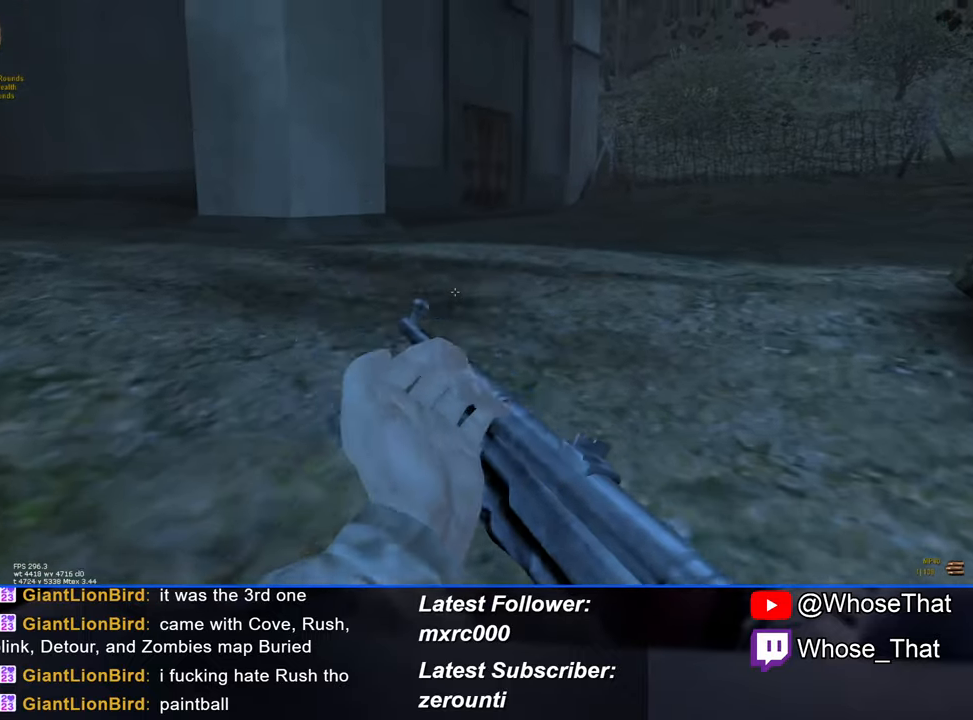
{"keys": ["w"], "events": []}
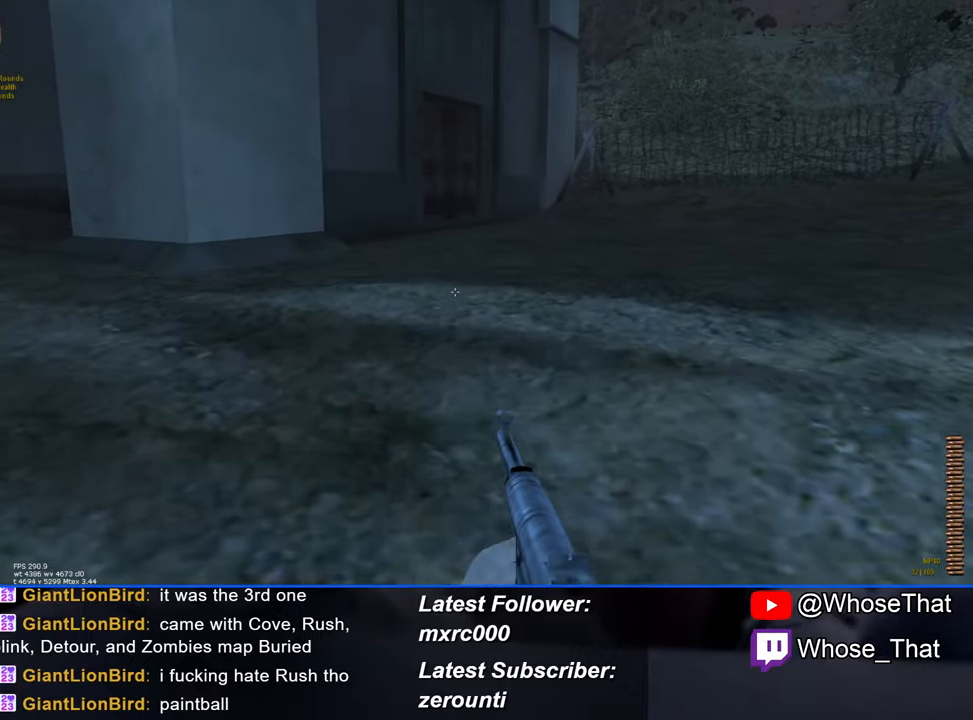
{"keys": ["w"], "events": []}
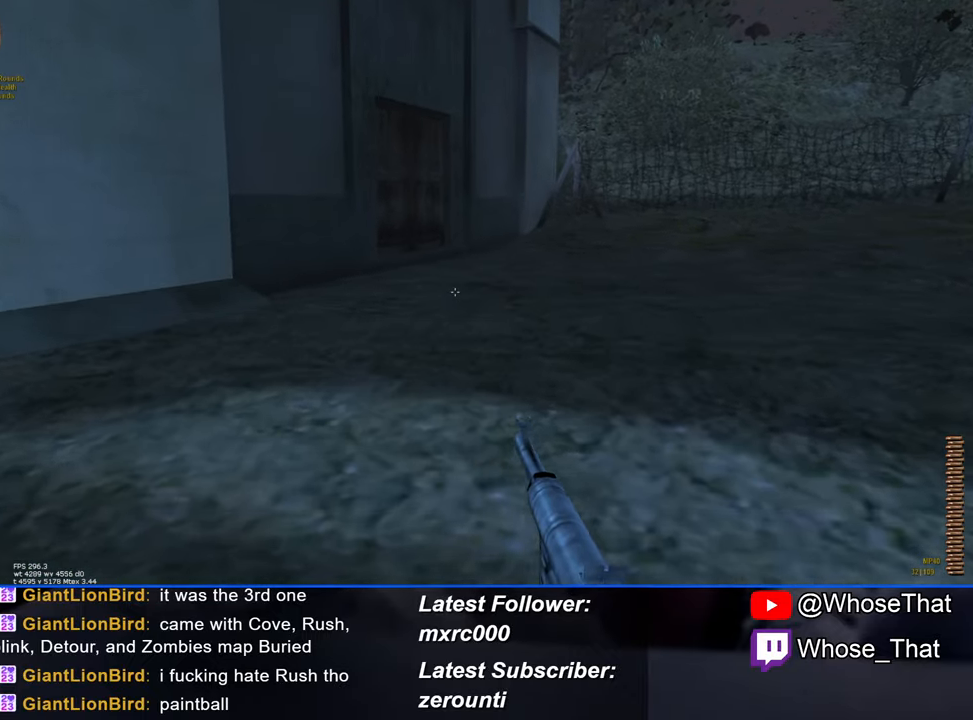
{"keys": ["w"], "events": []}
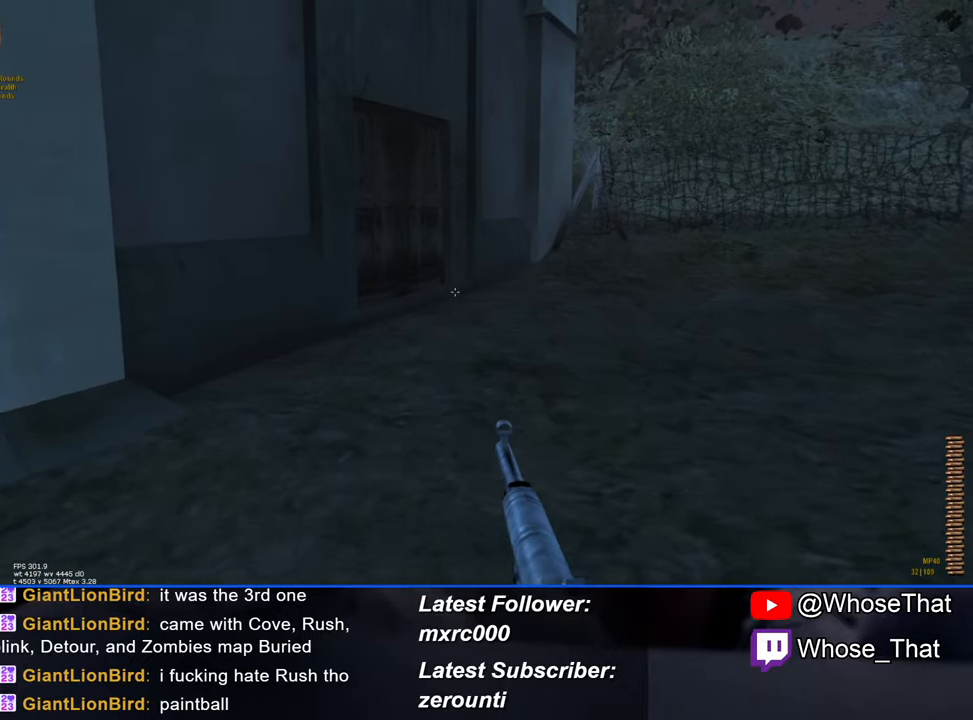
{"keys": ["w"], "events": []}
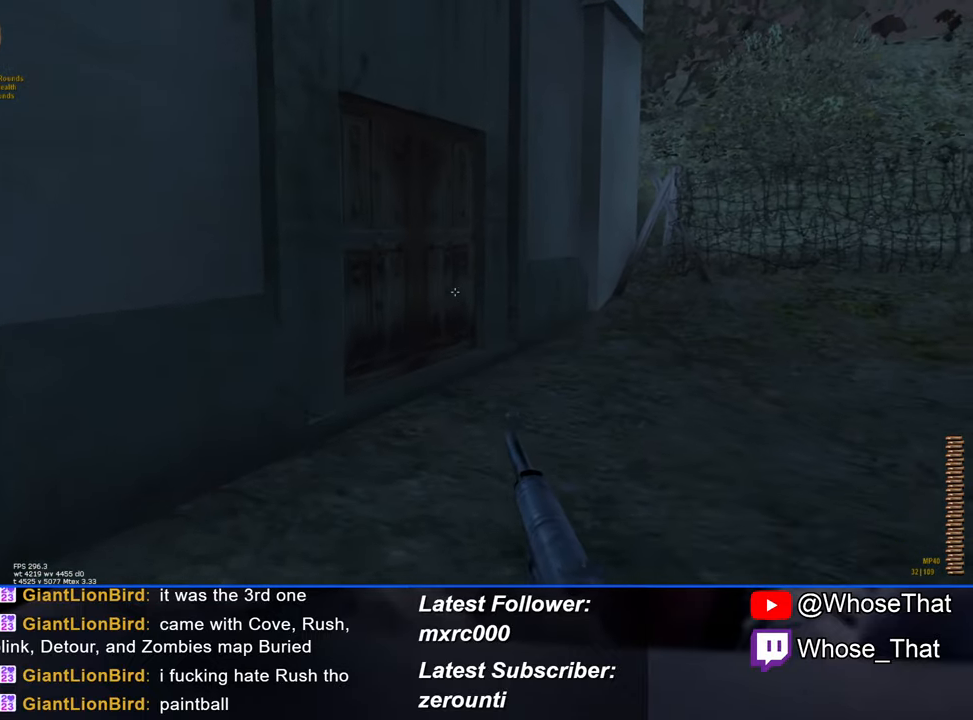
{"keys": ["w"], "events": []}
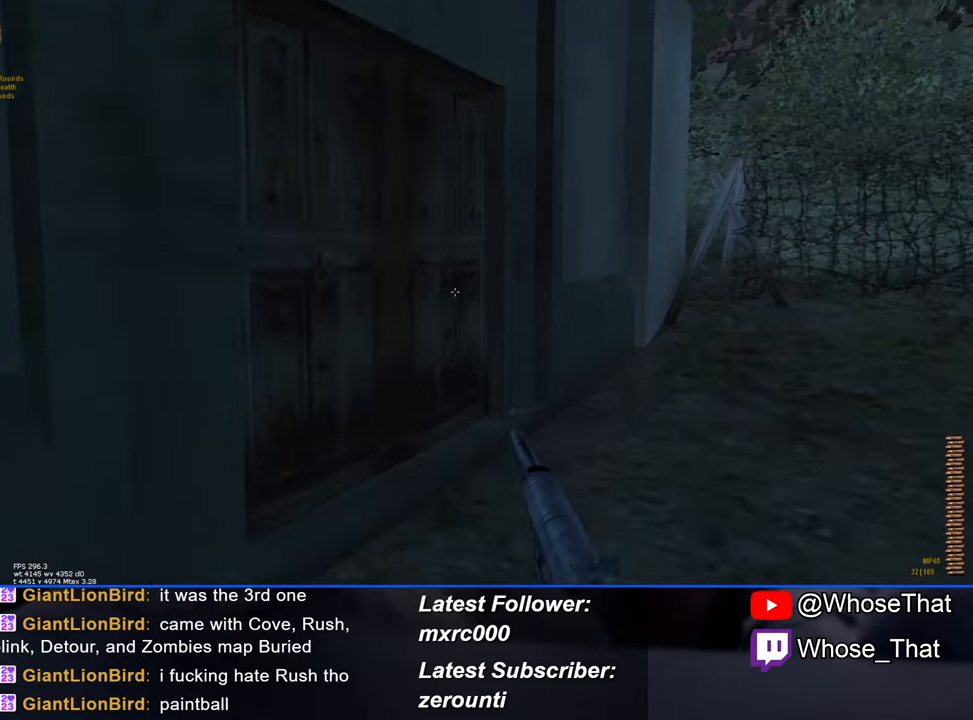
{"keys": ["w"], "events": [[400, "f", "down"], [500, "f", "up"]]}
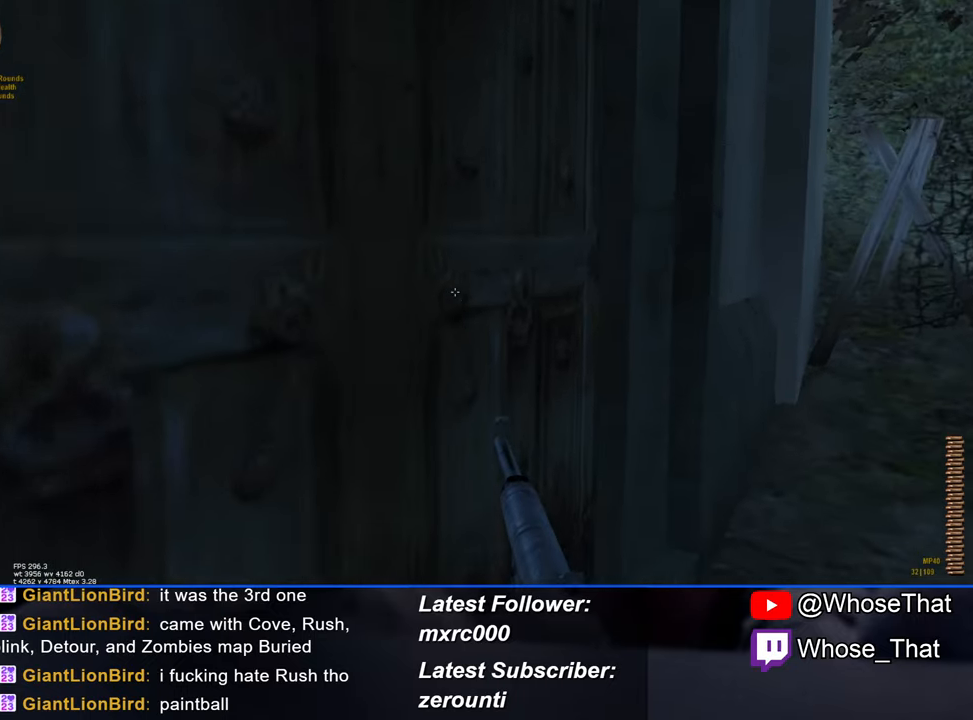
{"keys": ["w"], "events": [[33, "f", "down"], [133, "f", "up"], [183, "f", "down"], [267, "f", "up"]]}
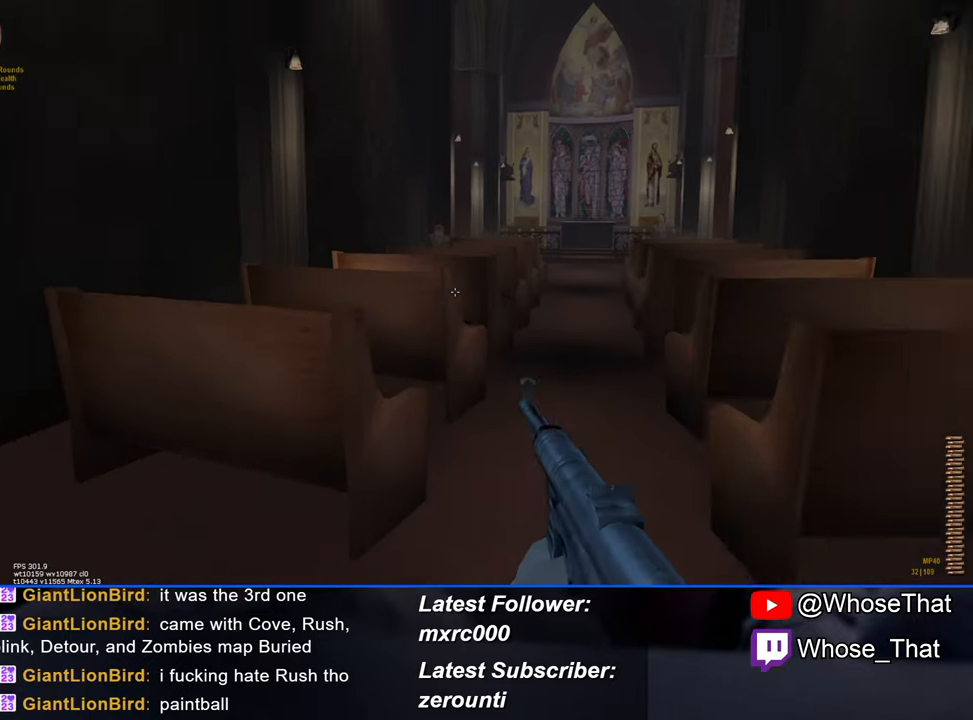
{"keys": ["w"], "events": []}
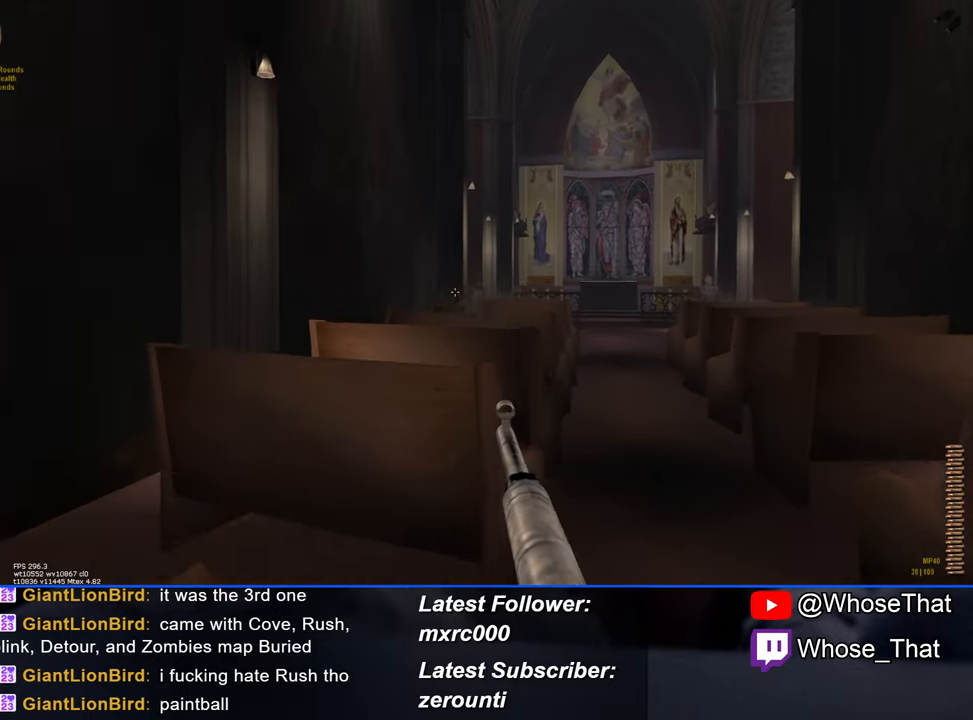
{"keys": ["w"], "events": [[67, "d", "down"], [300, "d", "up"]]}
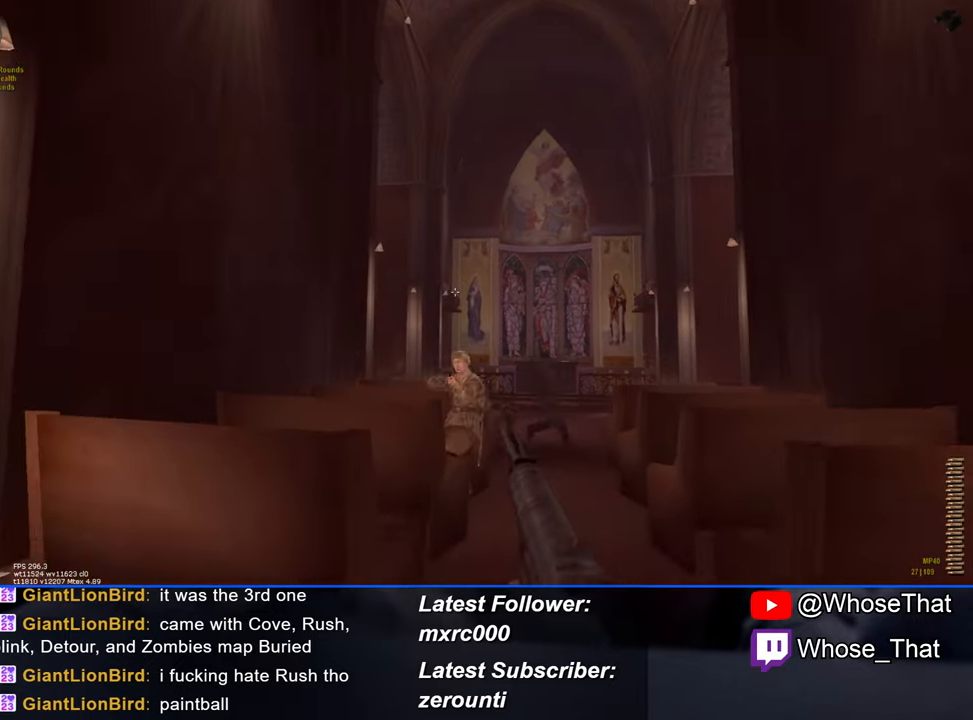
{"keys": ["w"], "events": []}